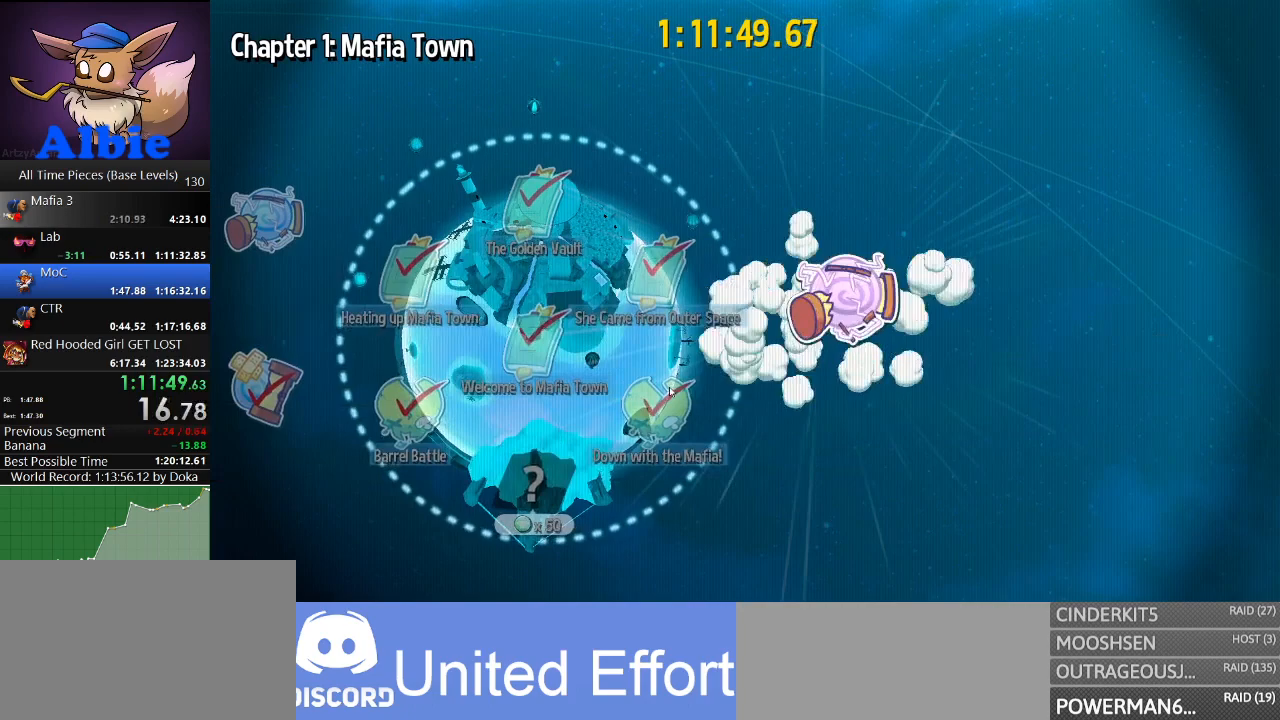
Gameplay with keyboard and mouse; each line is a JSON object with the keys and mouse buttons held at the frame after it. "events" lists presses ("down") and releases ("up") of "1", "2", "3", "4", "5", "a", "alt", "c", "caps_lock", "ctrl", "d", "e", "f", "g", "q", "r", "s", "shift", "space", "t", "tab", "v", "w", "x", "z", "mouse_left", "mouse_wheel" and "mouse_right" between this image and that frame as [ms after this image, input, new state], when the widget could be followed in between. "mouse_left", "mouse_wheel", "mouse_right" = the "left", "wheel", "right" buttons of the "mouse" list. No other keys are recorded. "wheel" means that the mouse wheel is clicked or scrolled. "mouse_move" is the direction in which the mouse moves at that frame (one of eight, or "still"), when it could be read.
{"keys": [], "mouse": ["left"], "mouse_move": "still", "events": []}
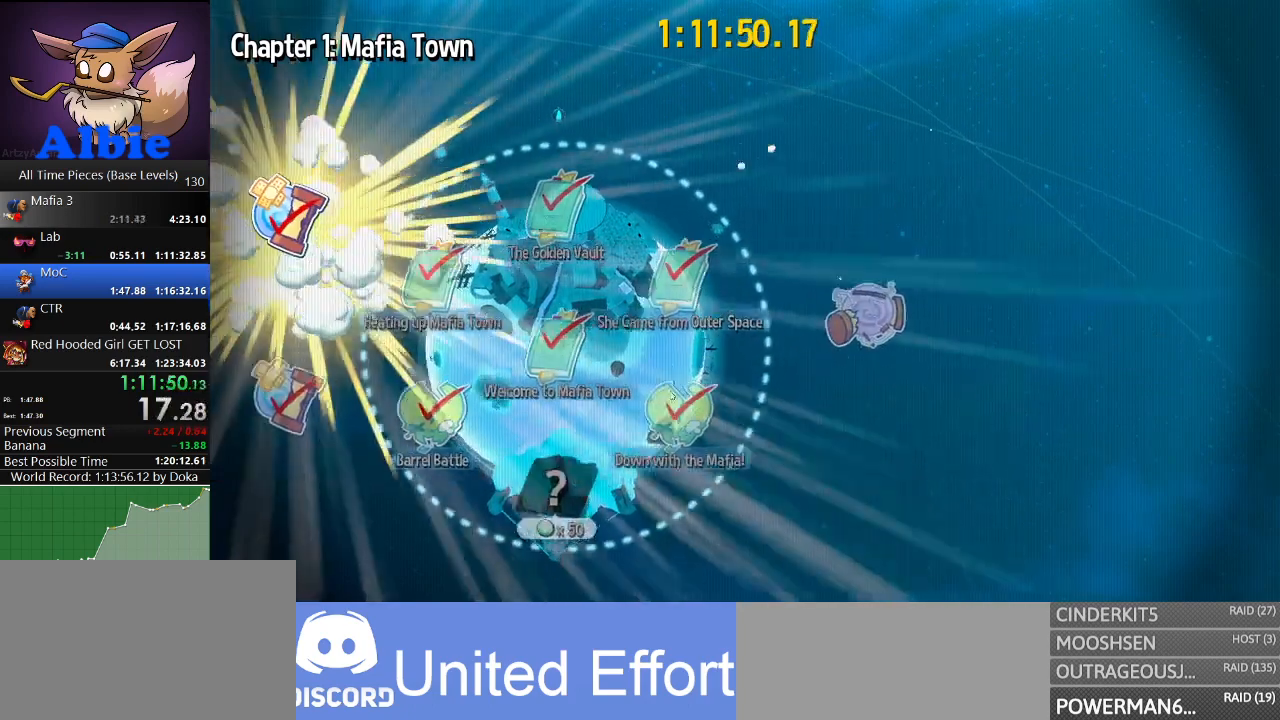
{"keys": [], "mouse": [], "mouse_move": "still", "events": [[67, "mouse_left", "up"], [134, "mouse_left", "down"], [200, "mouse_left", "up"], [267, "mouse_left", "down"], [367, "mouse_left", "up"]]}
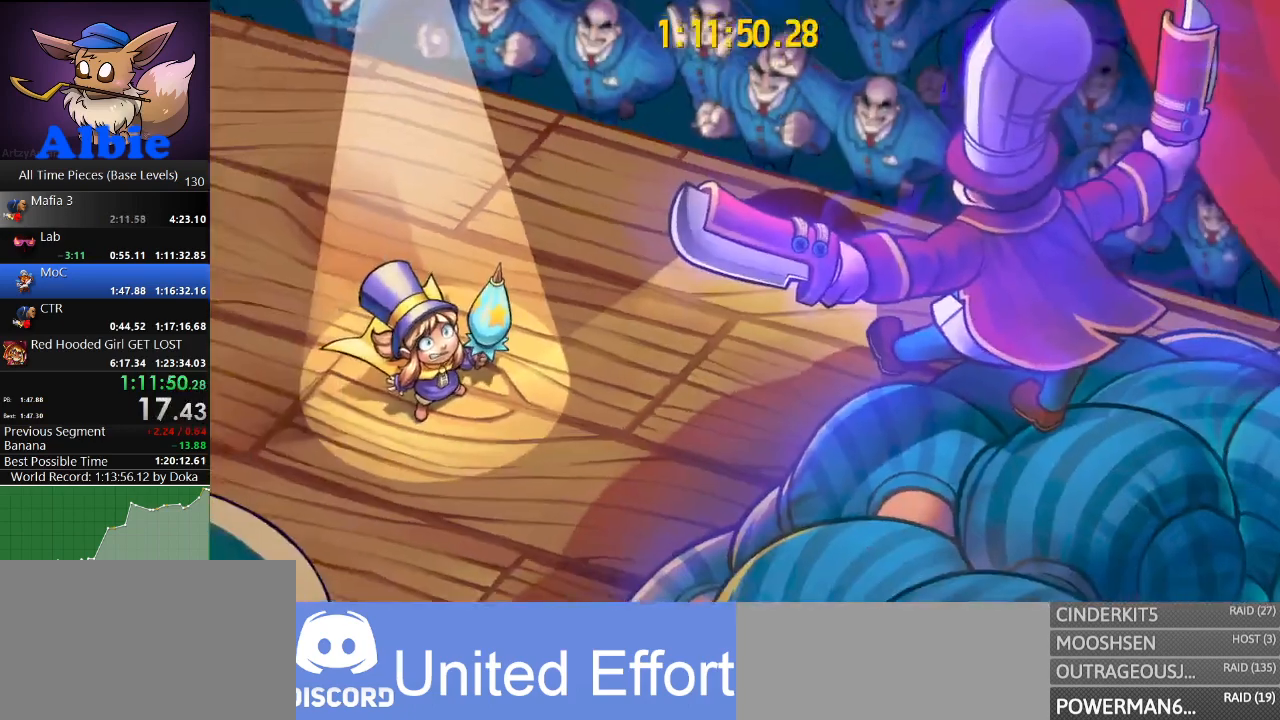
{"keys": [], "mouse": [], "mouse_move": "still", "events": []}
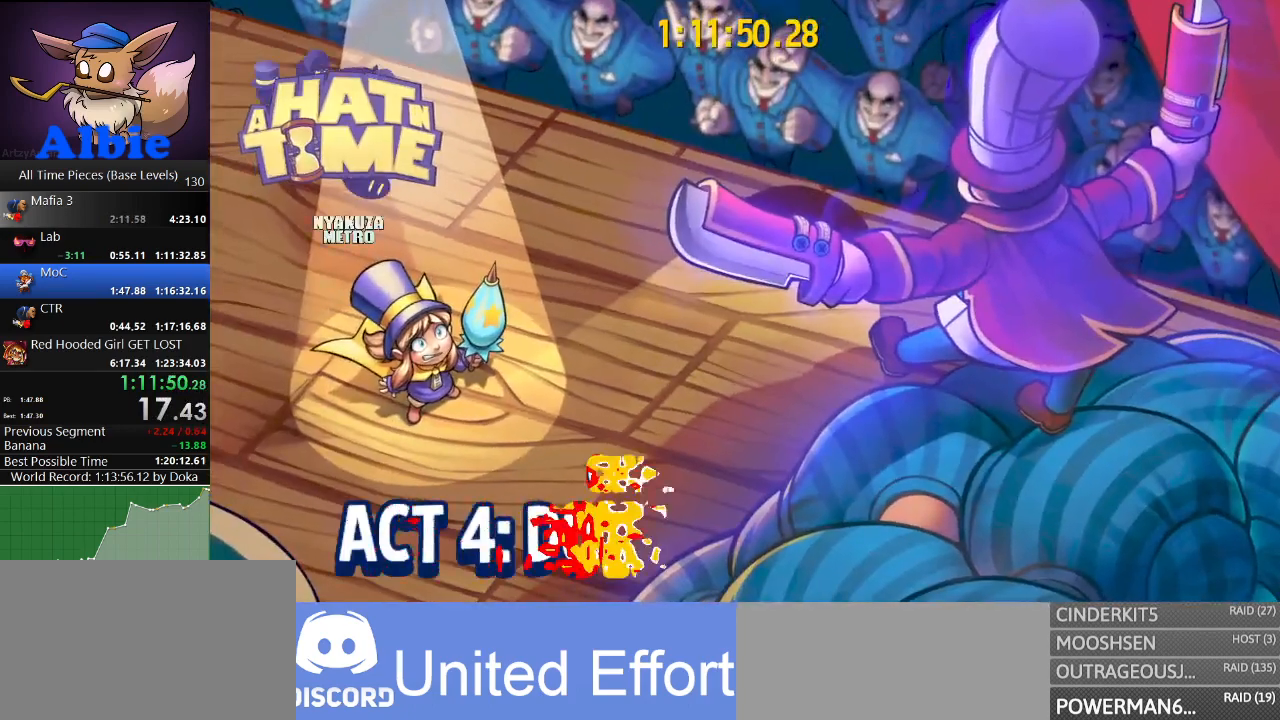
{"keys": ["d"], "mouse": [], "mouse_move": "still", "events": [[467, "d", "down"]]}
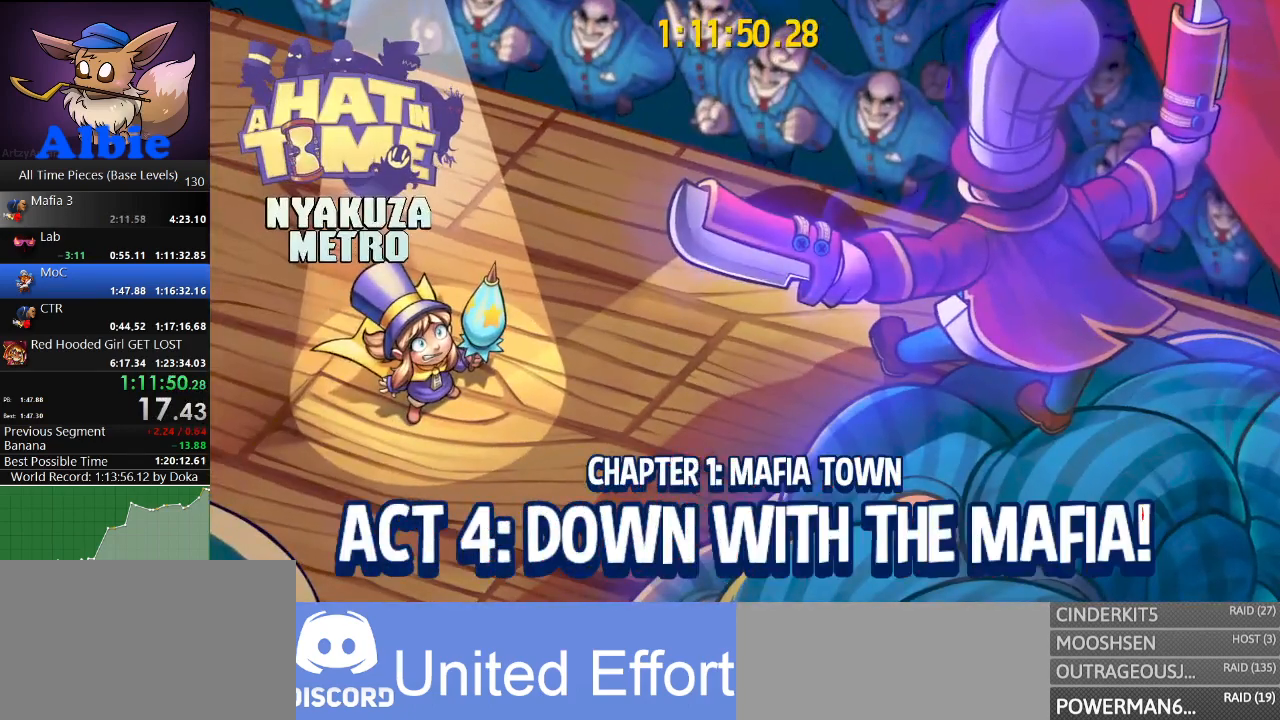
{"keys": ["d"], "mouse": [], "mouse_move": "still", "events": []}
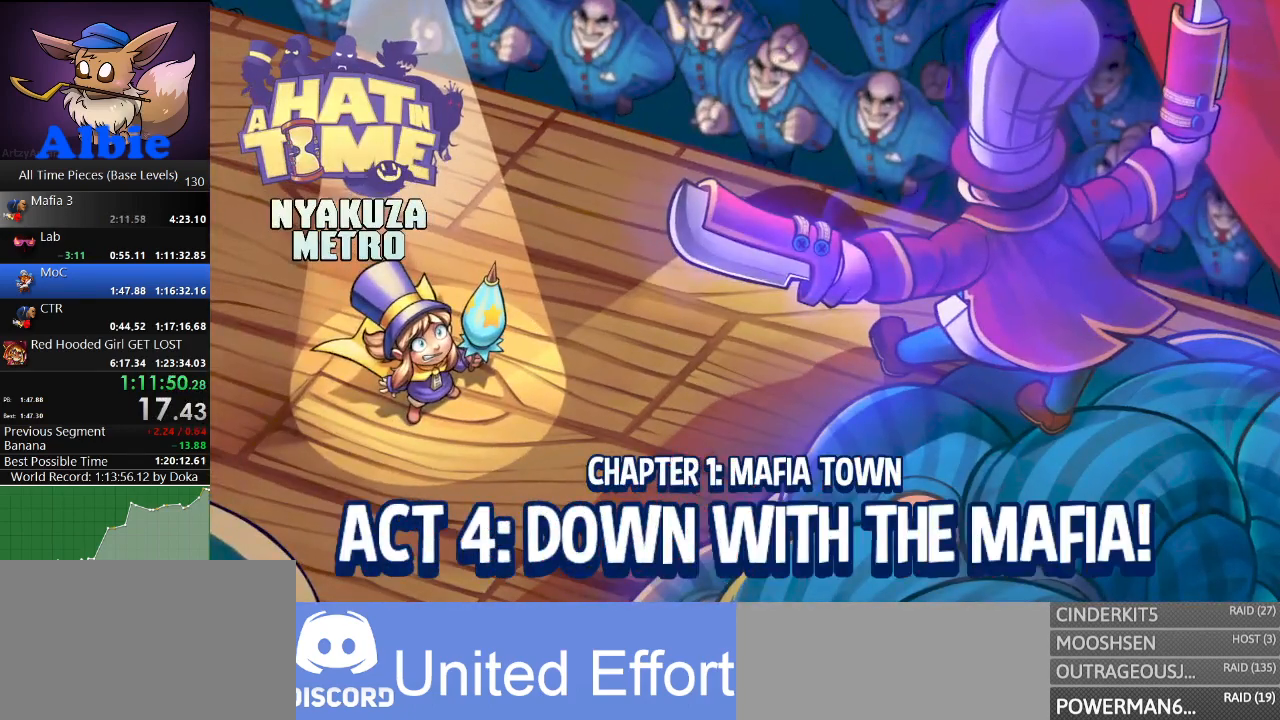
{"keys": ["d"], "mouse": [], "mouse_move": "still", "events": []}
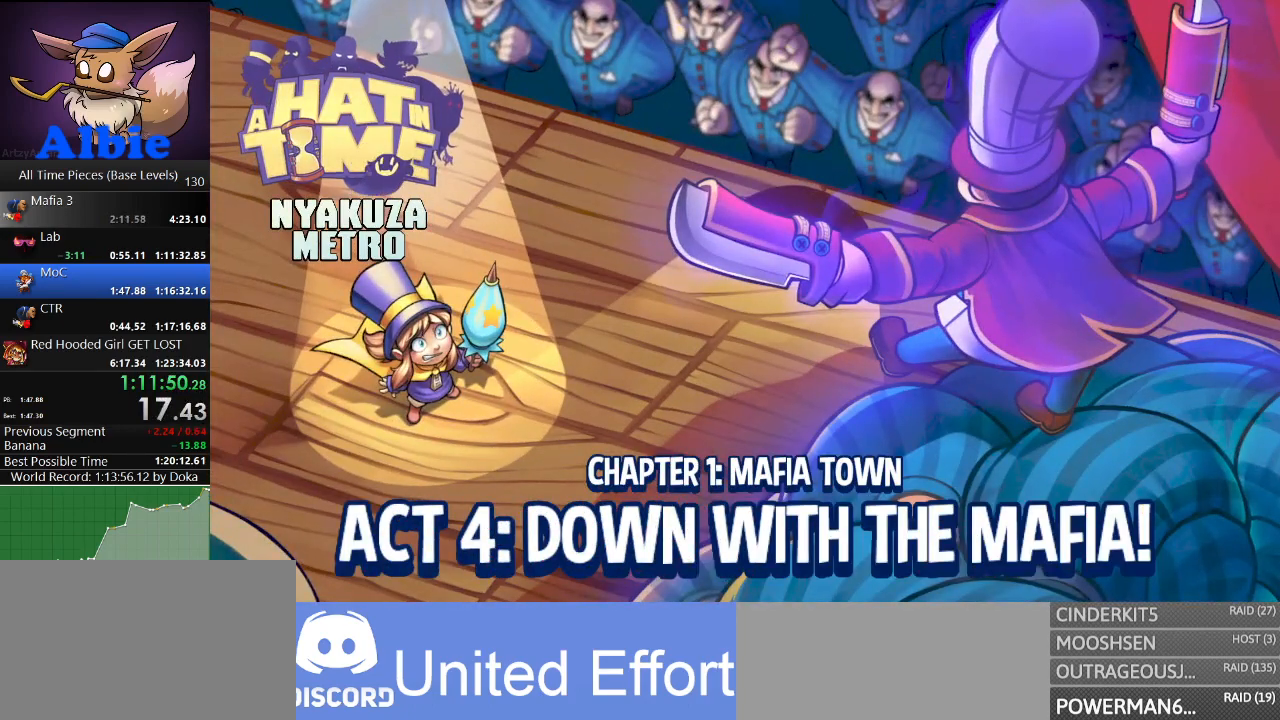
{"keys": ["d"], "mouse": [], "mouse_move": "still", "events": []}
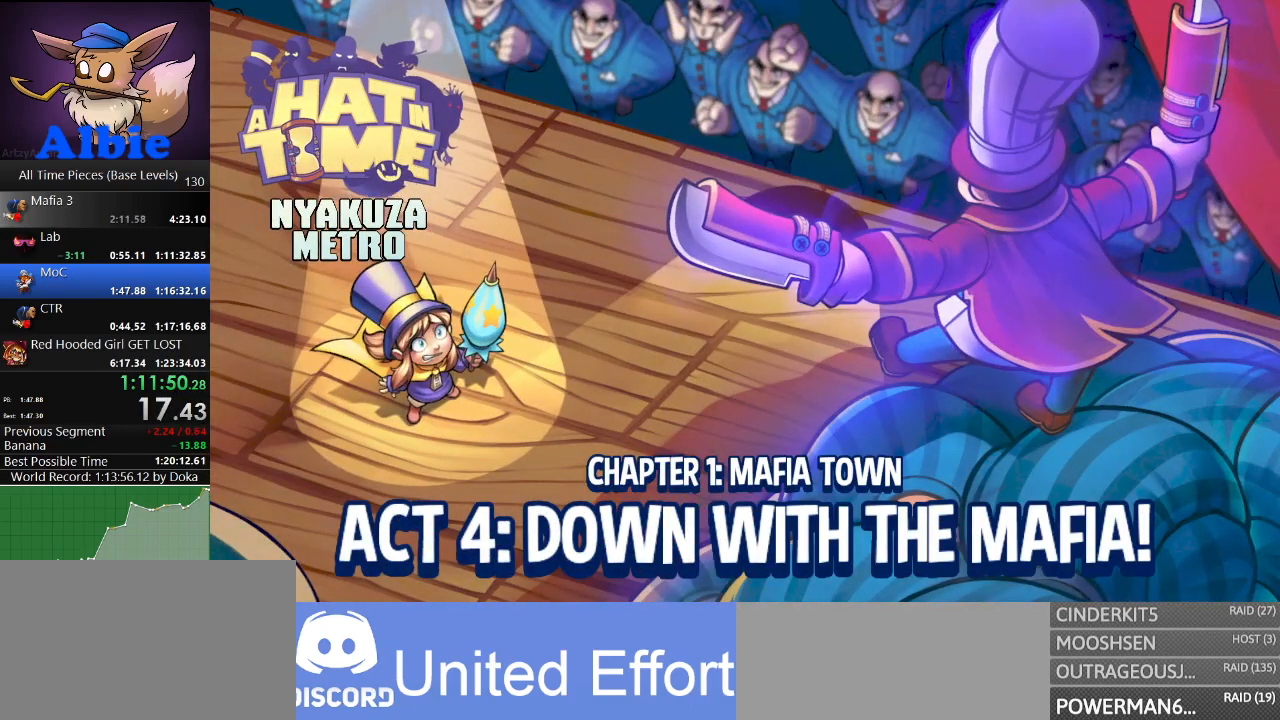
{"keys": ["d"], "mouse": [], "mouse_move": "still", "events": []}
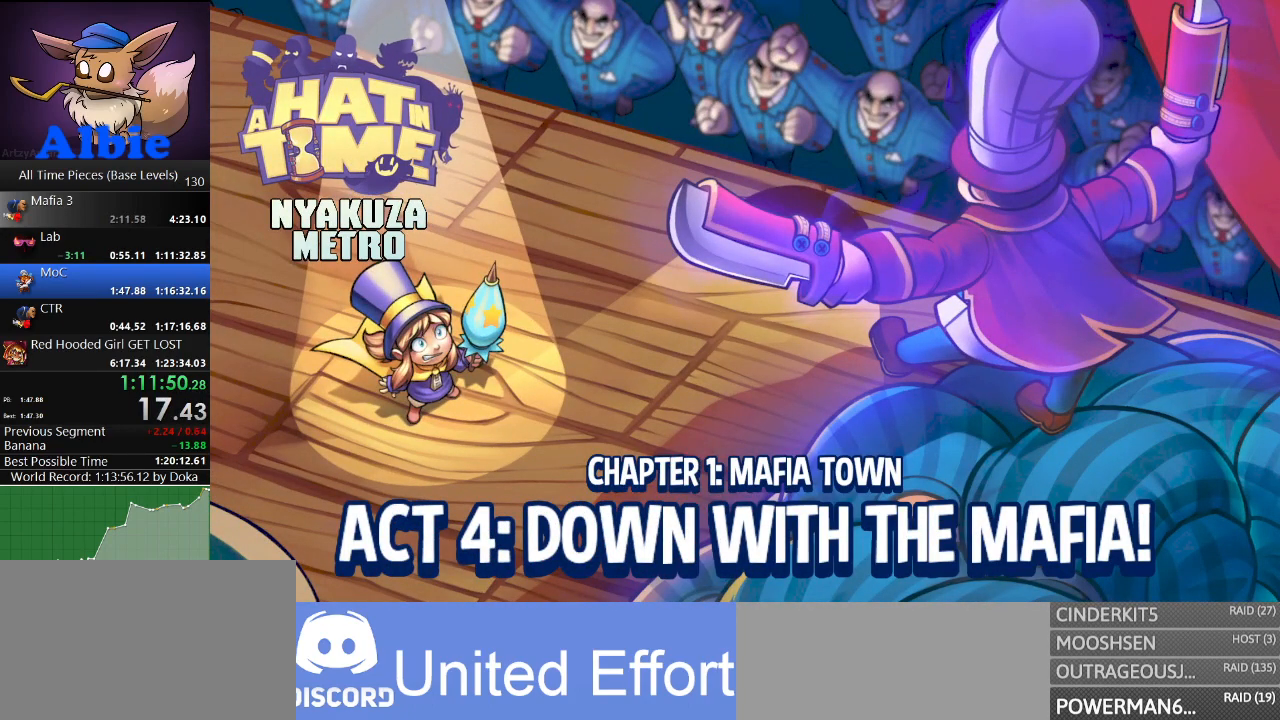
{"keys": ["d"], "mouse": [], "mouse_move": "still", "events": []}
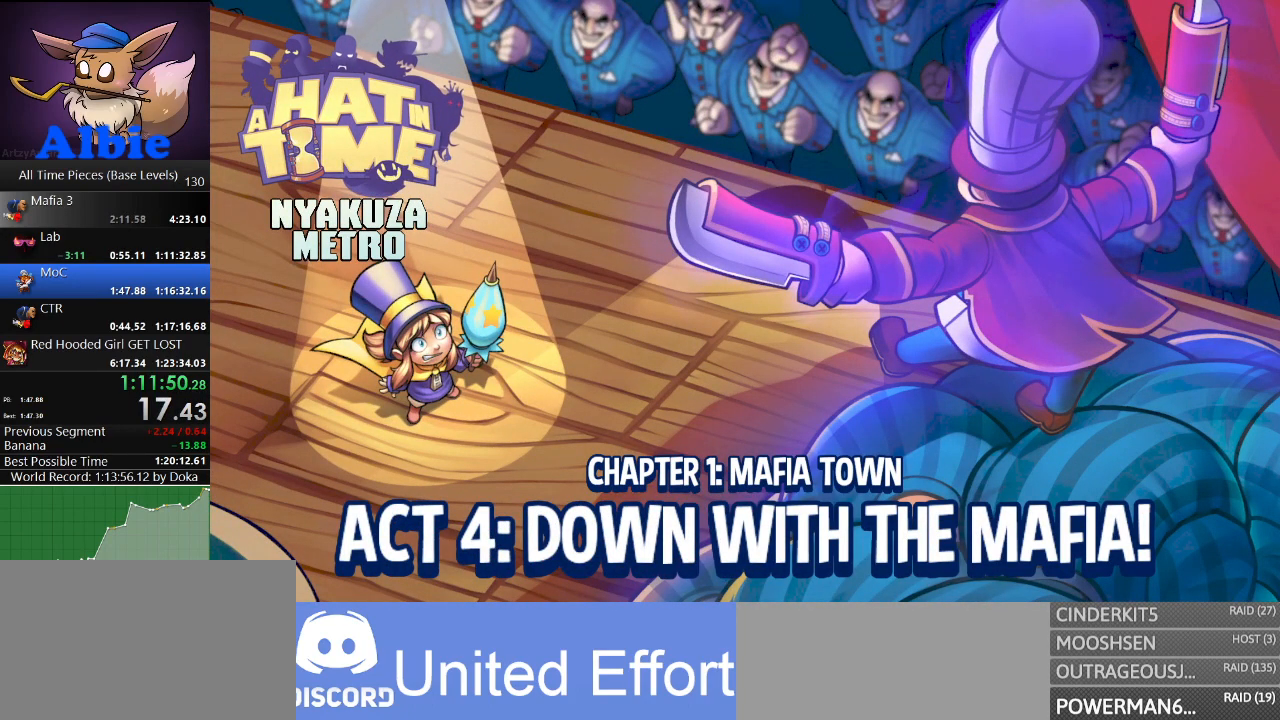
{"keys": ["d"], "mouse": [], "mouse_move": "still", "events": []}
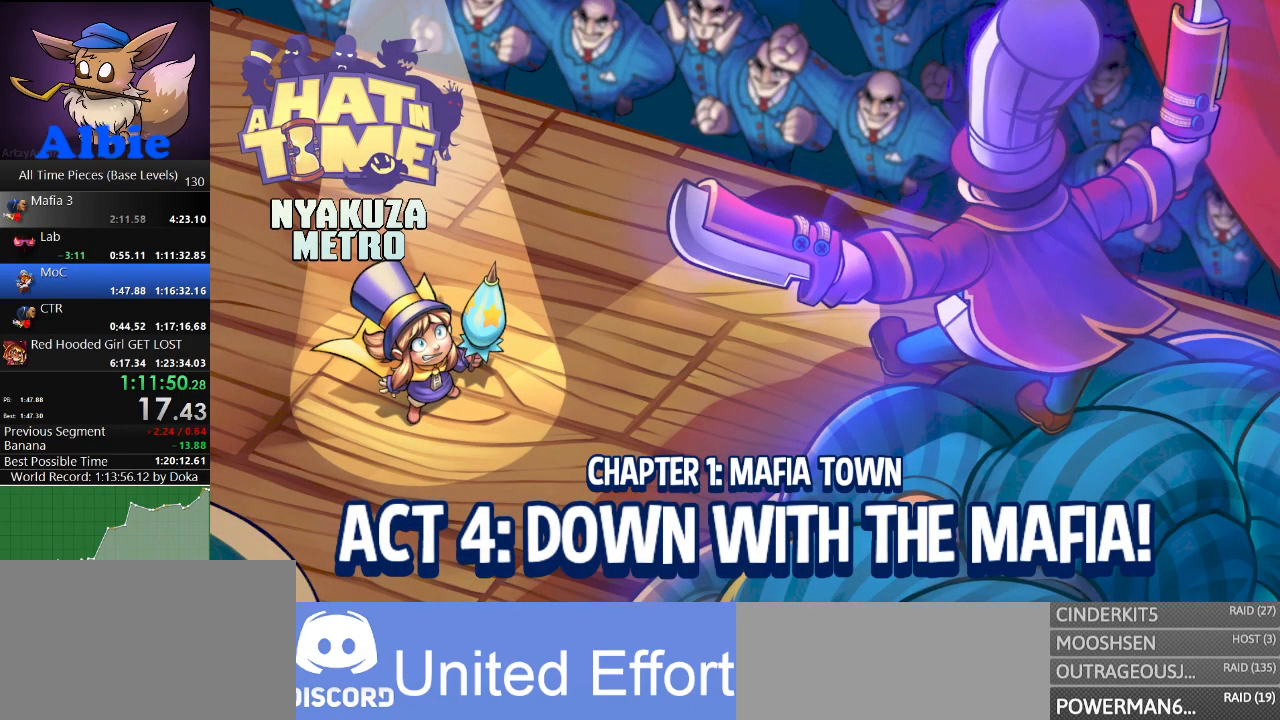
{"keys": ["d"], "mouse": [], "mouse_move": "still", "events": []}
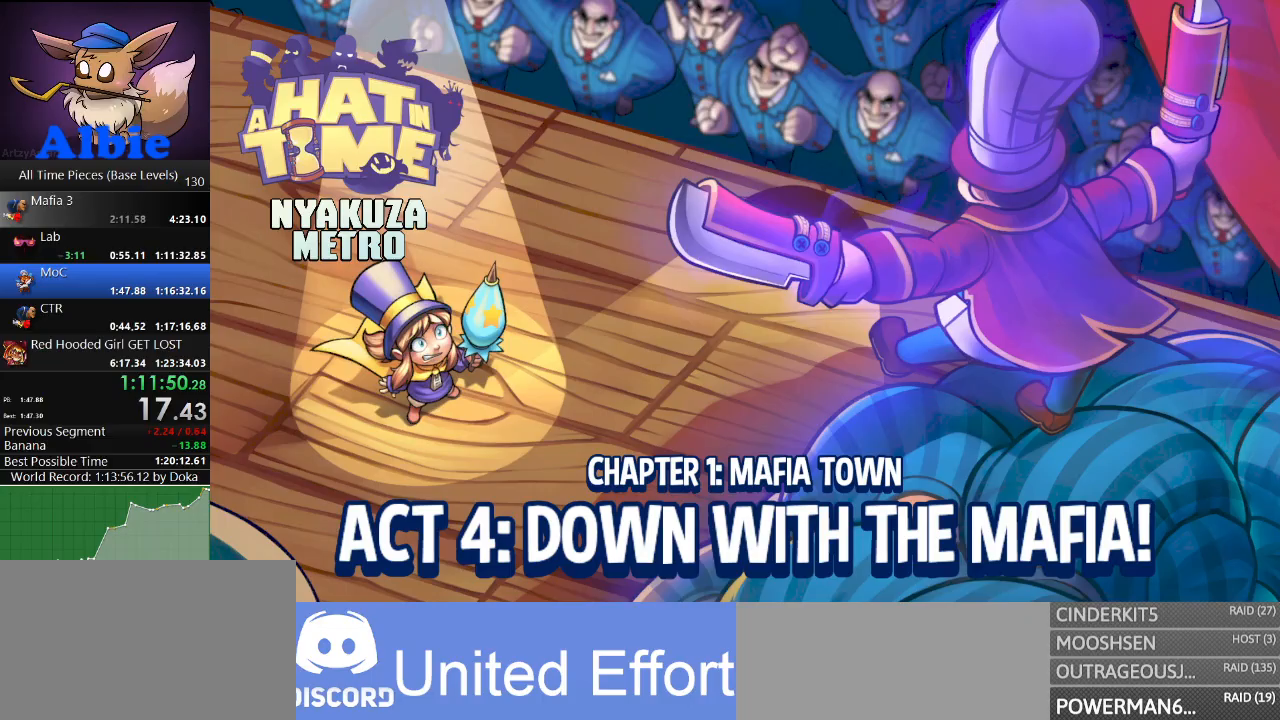
{"keys": ["d"], "mouse": [], "mouse_move": "still", "events": []}
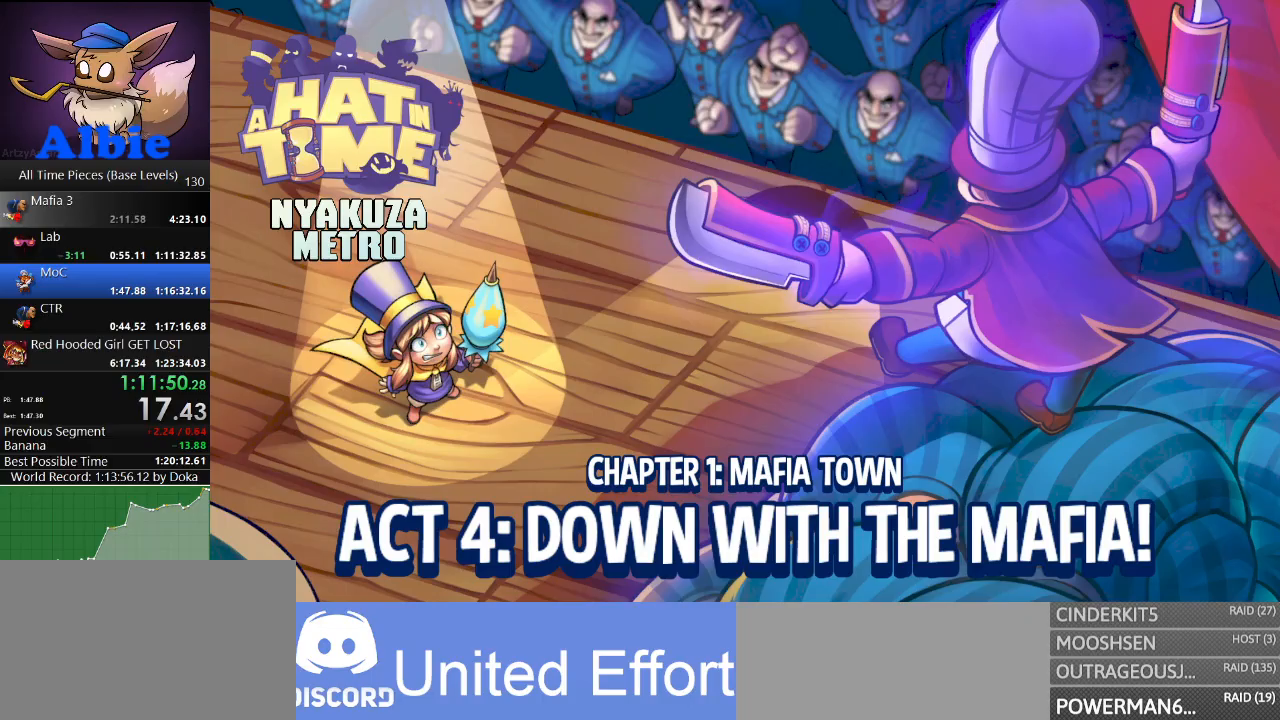
{"keys": ["d"], "mouse": [], "mouse_move": "still", "events": []}
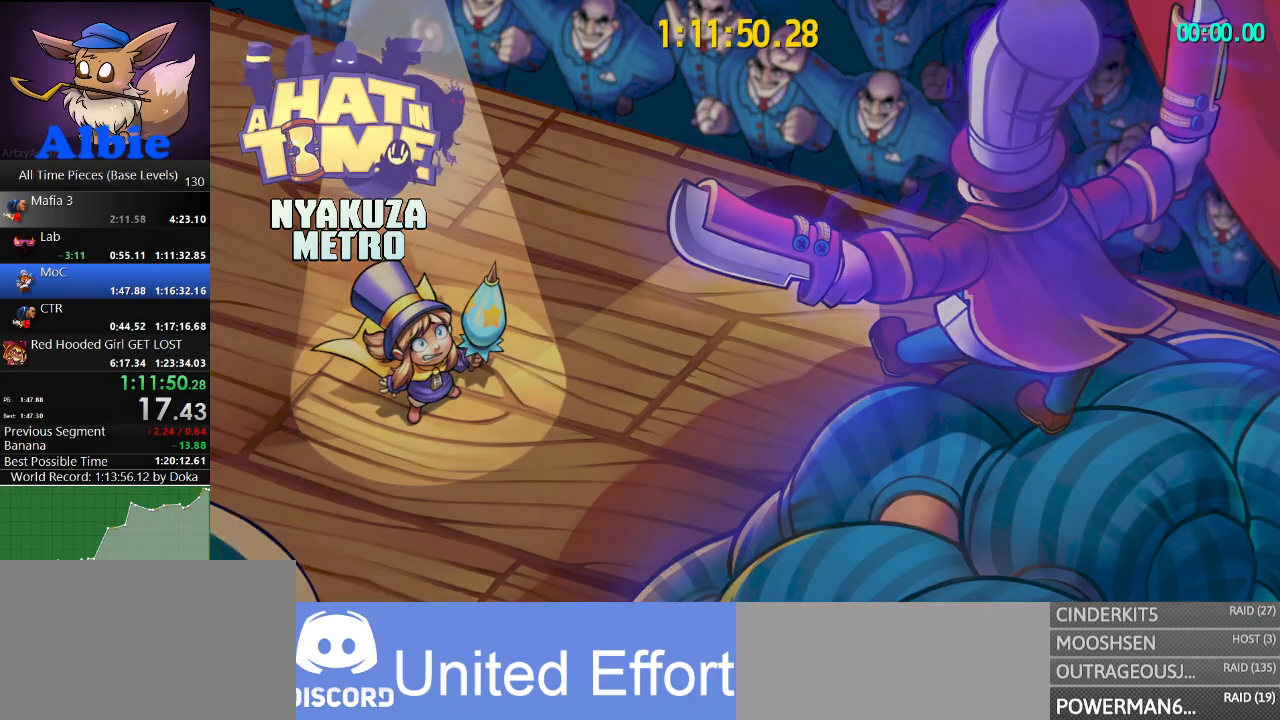
{"keys": ["d"], "mouse": [], "mouse_move": "still", "events": []}
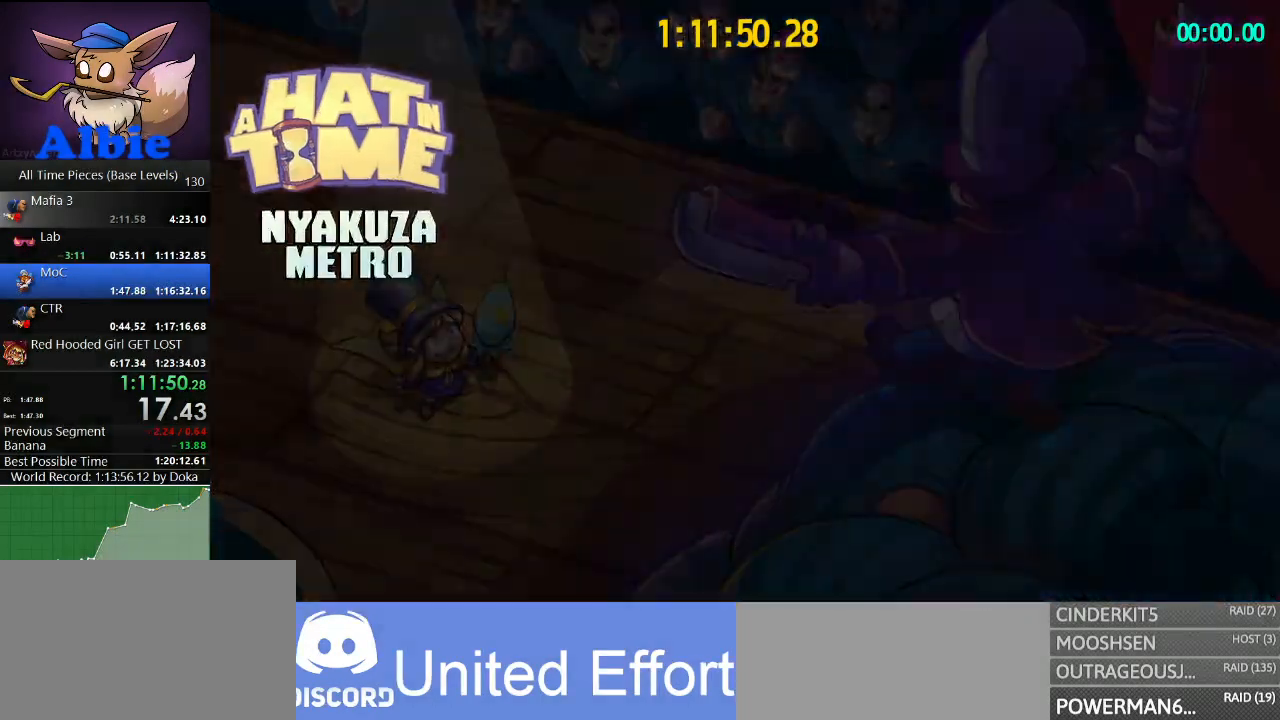
{"keys": ["d"], "mouse": [], "mouse_move": "still", "events": []}
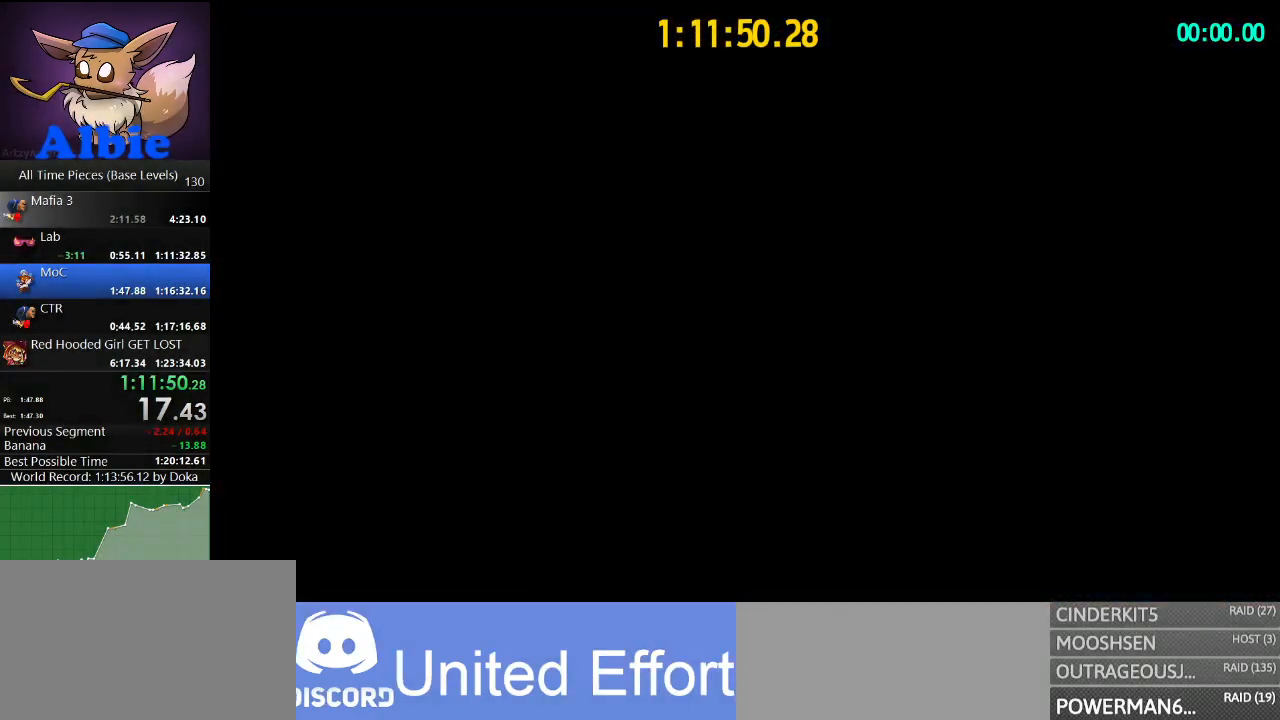
{"keys": ["d"], "mouse": [], "mouse_move": "right", "events": []}
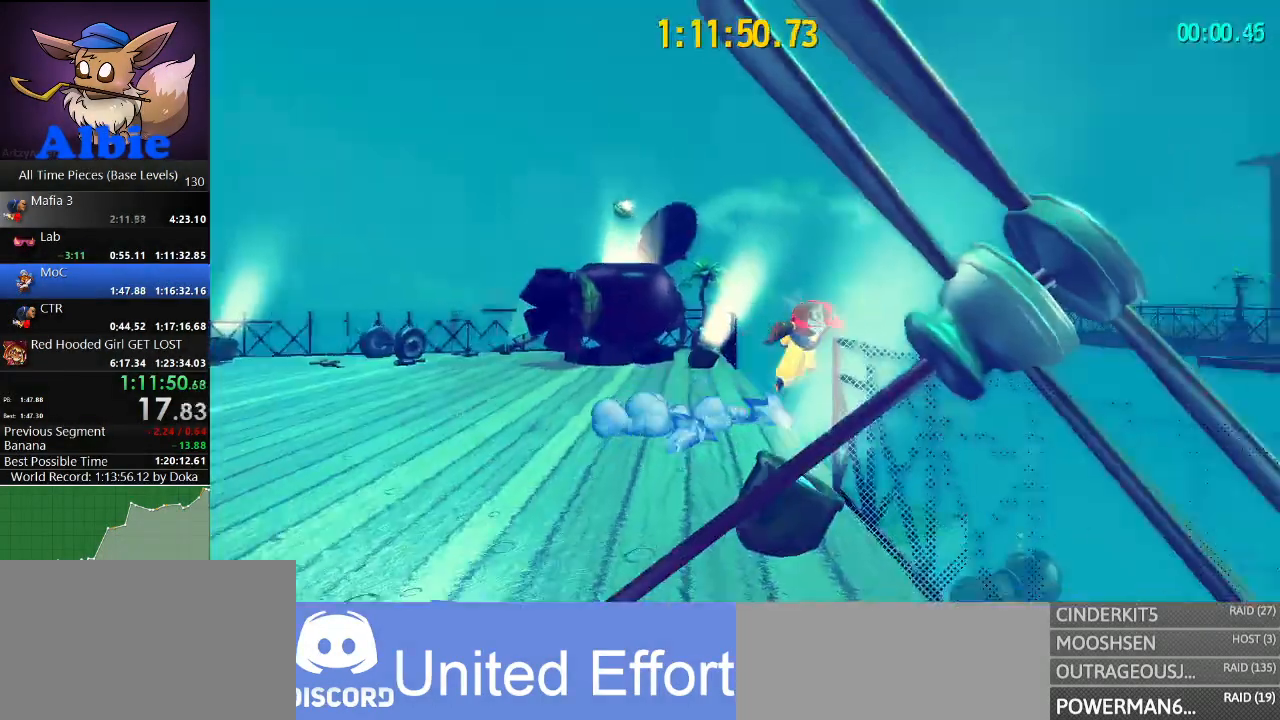
{"keys": ["d", "w"], "mouse": [], "mouse_move": "right", "events": [[34, "space", "down"], [267, "space", "up"], [400, "w", "down"]]}
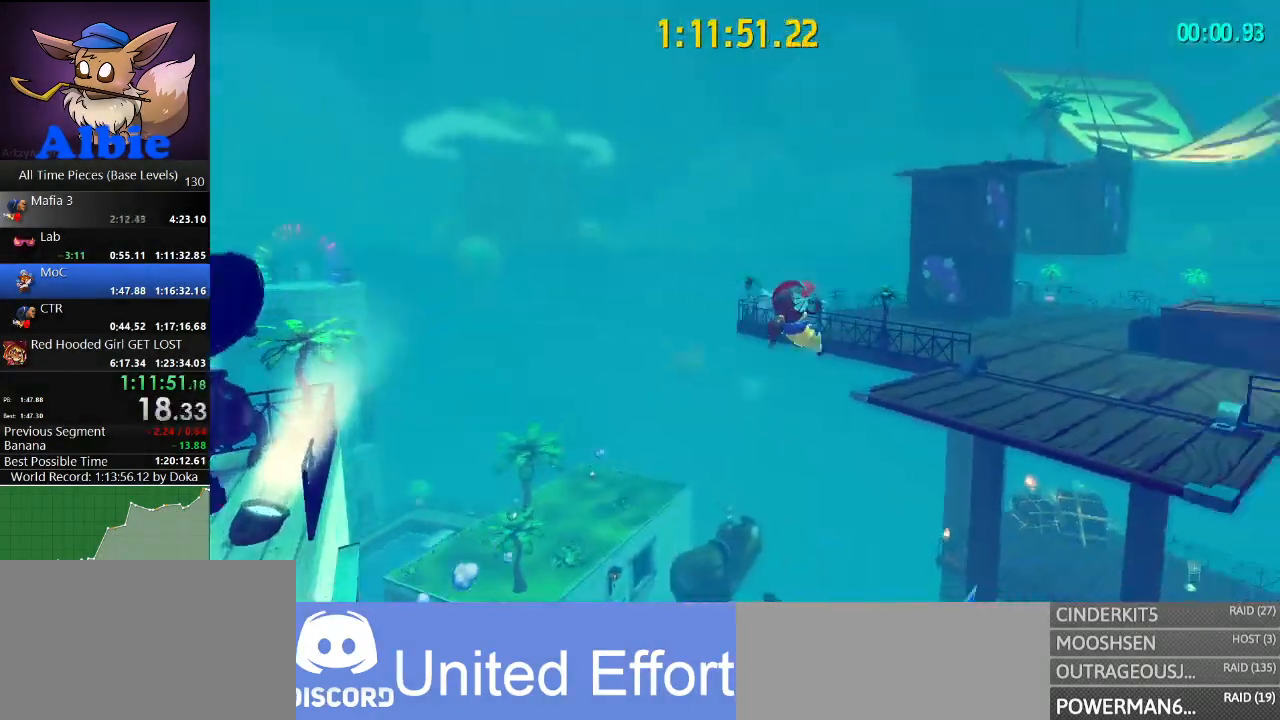
{"keys": ["w"], "mouse": [], "mouse_move": "still", "events": [[67, "shift", "down"], [134, "shift", "up"], [200, "w", "up"], [300, "w", "down"], [400, "d", "up"]]}
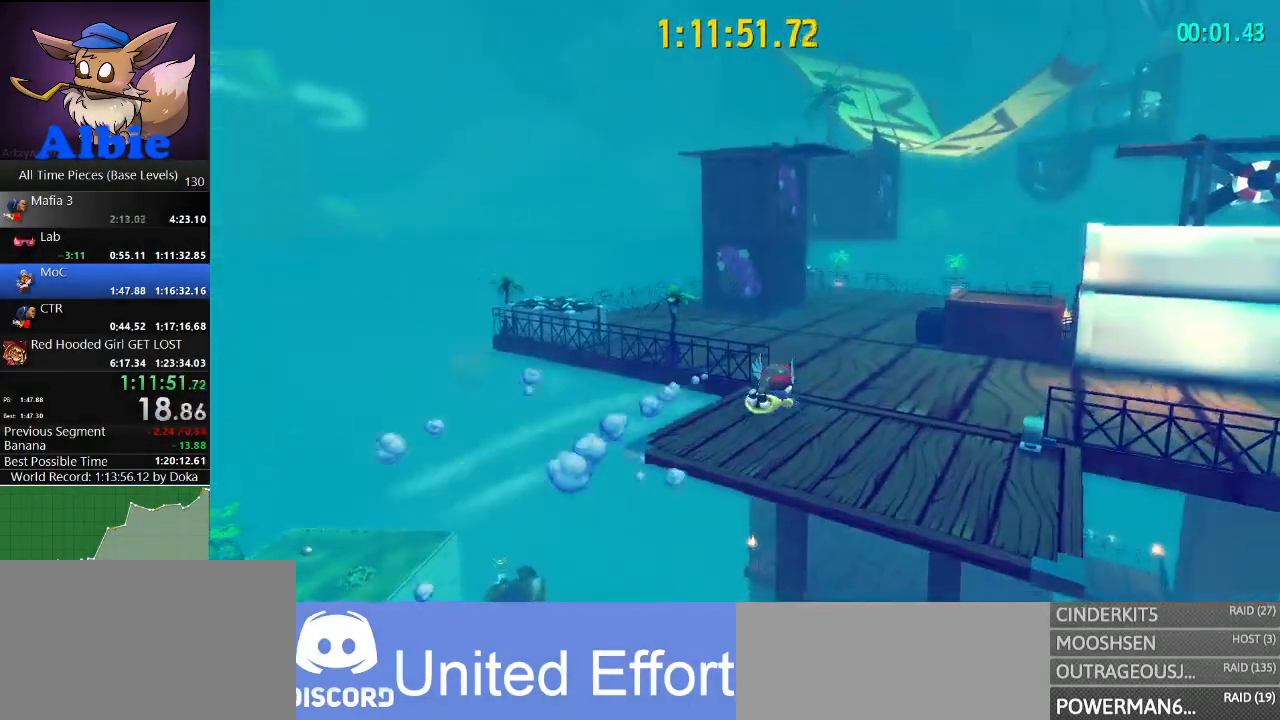
{"keys": ["w"], "mouse": [], "mouse_move": "still", "events": [[300, "shift", "down"], [434, "shift", "up"]]}
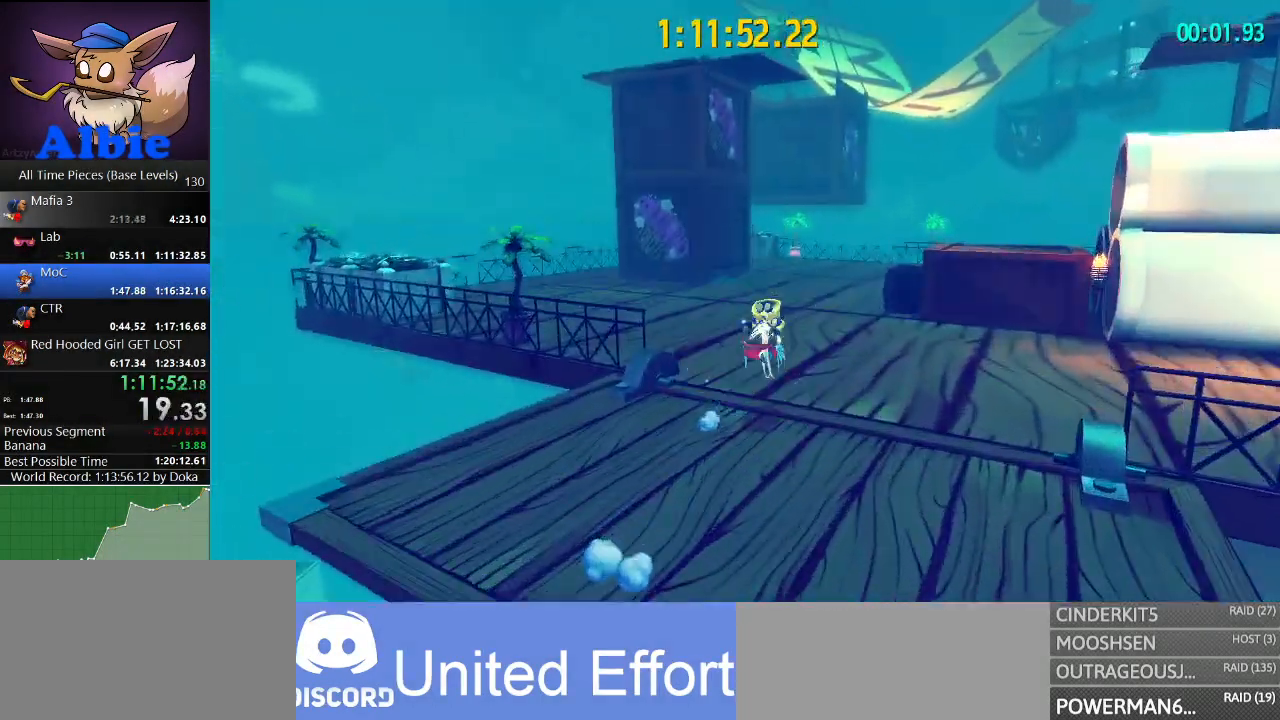
{"keys": ["w"], "mouse": [], "mouse_move": "still", "events": [[334, "shift", "down"], [467, "shift", "up"]]}
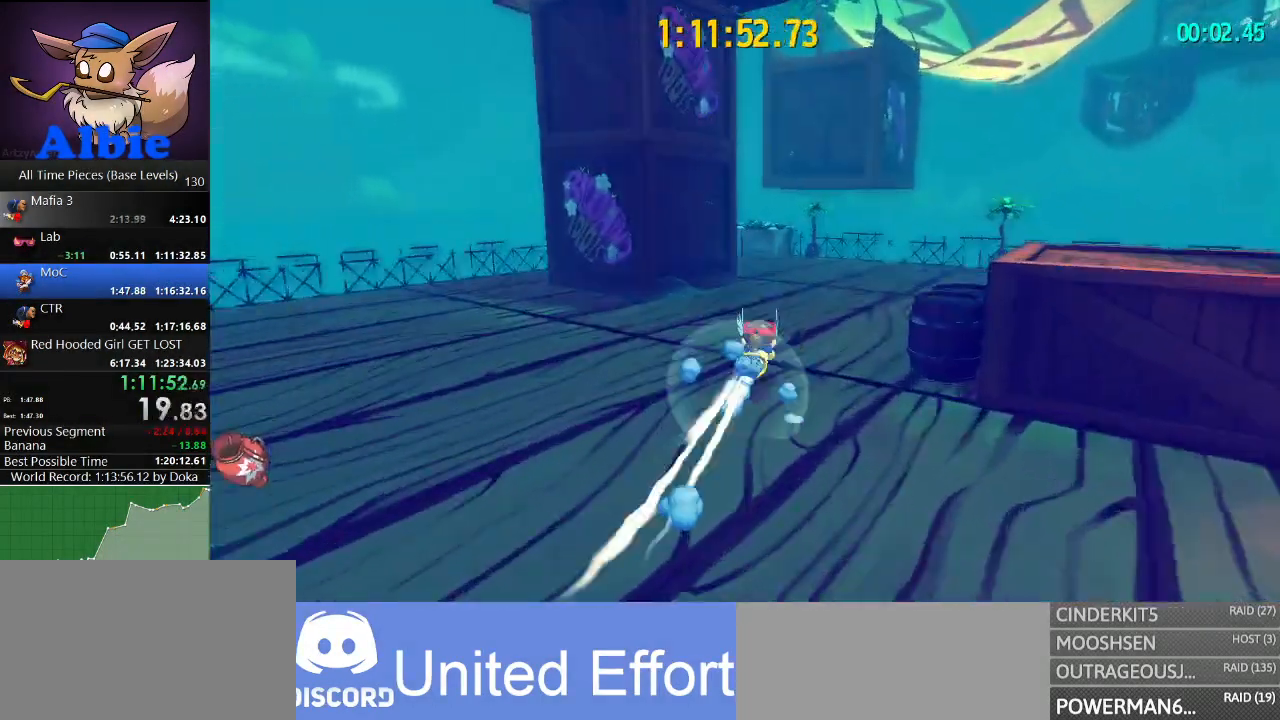
{"keys": ["a", "w"], "mouse": [], "mouse_move": "still", "events": [[300, "shift", "down"], [434, "shift", "up"], [467, "a", "down"]]}
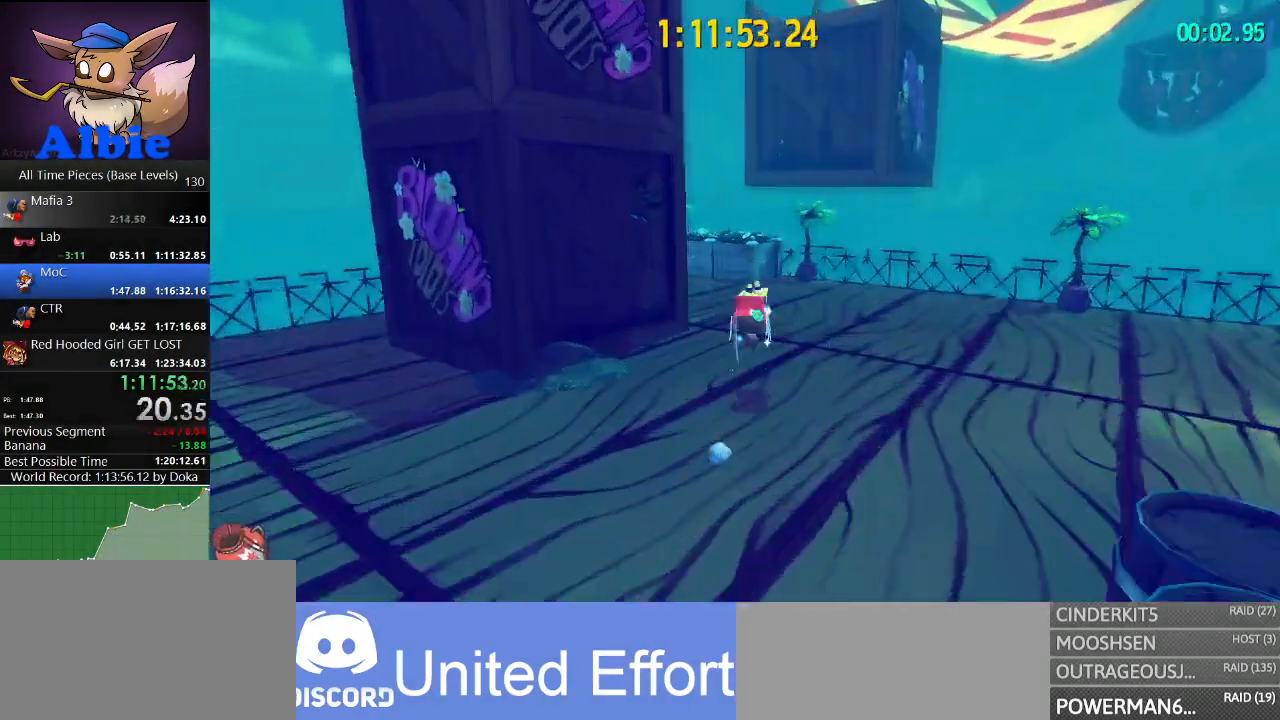
{"keys": ["space", "w"], "mouse": [], "mouse_move": "still", "events": [[67, "a", "up"], [400, "space", "down"]]}
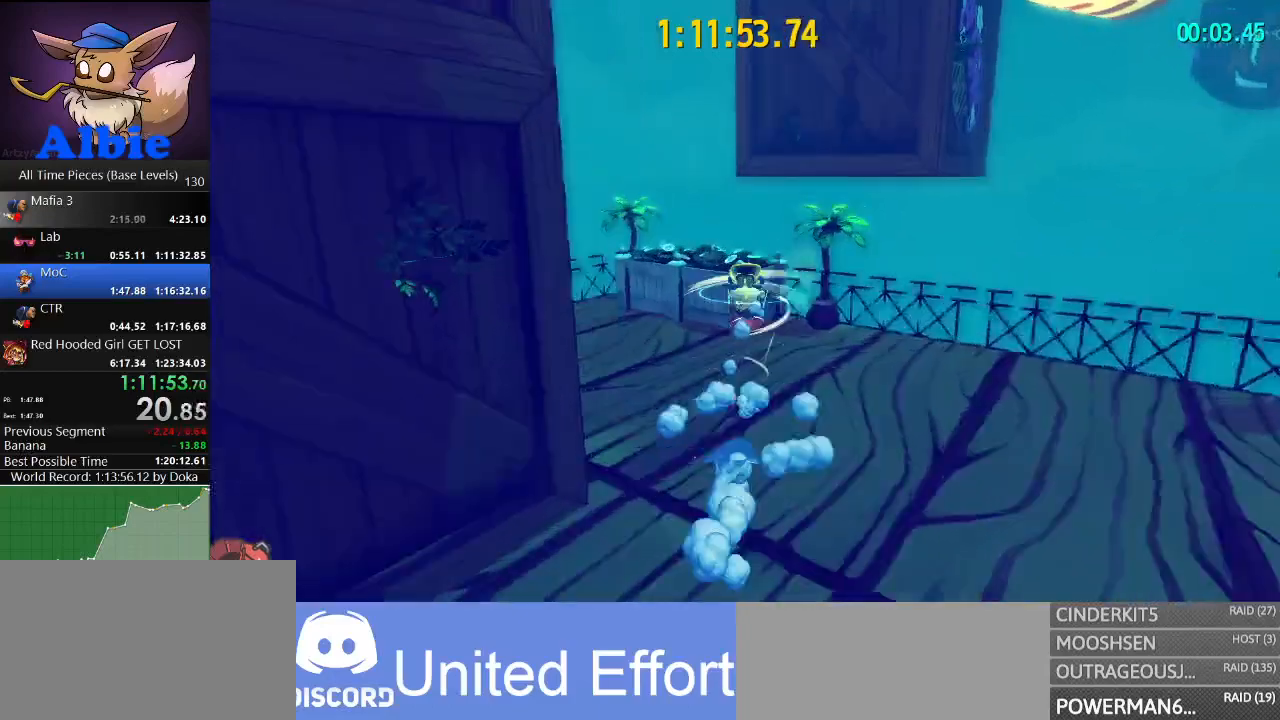
{"keys": ["space", "w"], "mouse": [], "mouse_move": "down", "events": []}
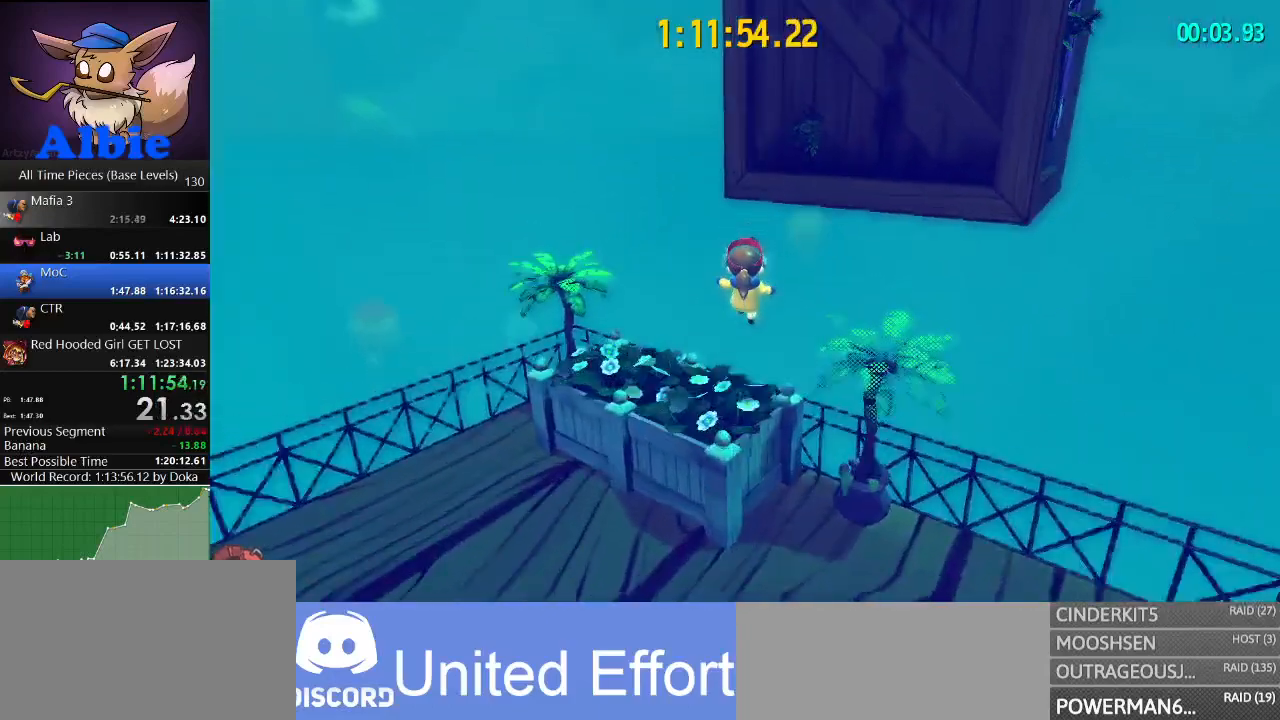
{"keys": ["w"], "mouse": [], "mouse_move": "still", "events": [[234, "space", "up"]]}
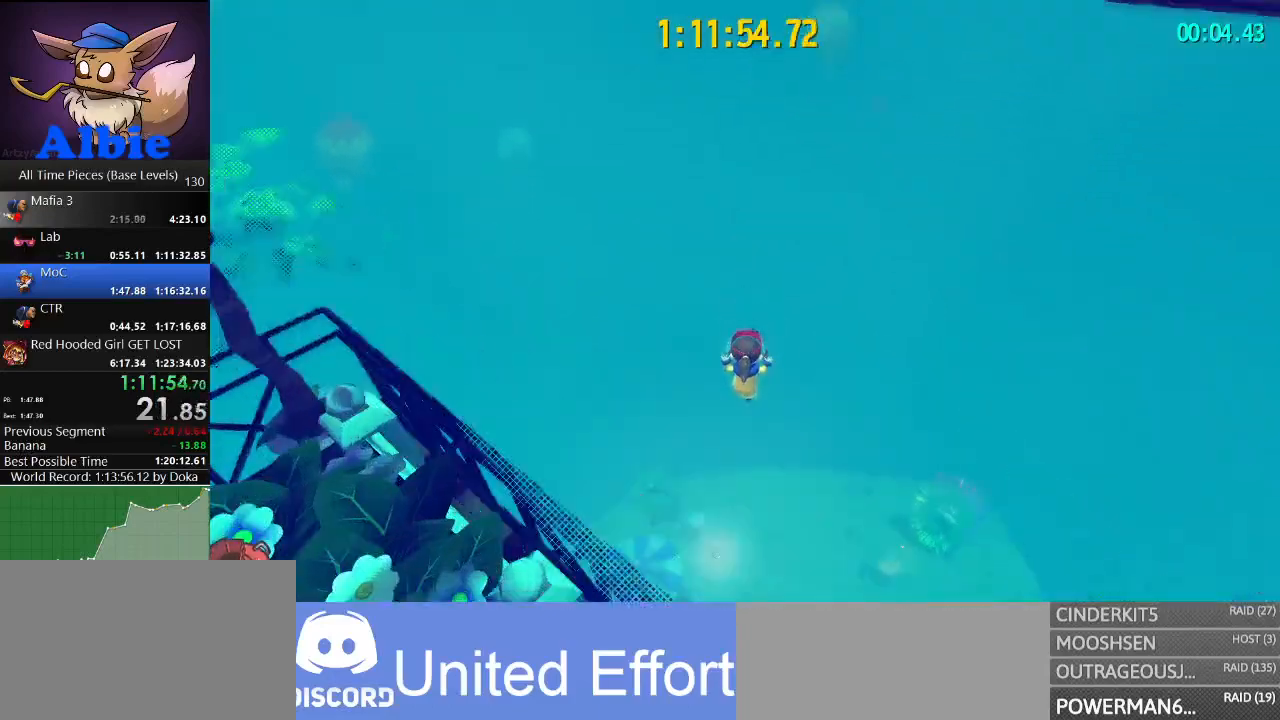
{"keys": ["a", "w"], "mouse": [], "mouse_move": "still", "events": [[400, "a", "down"]]}
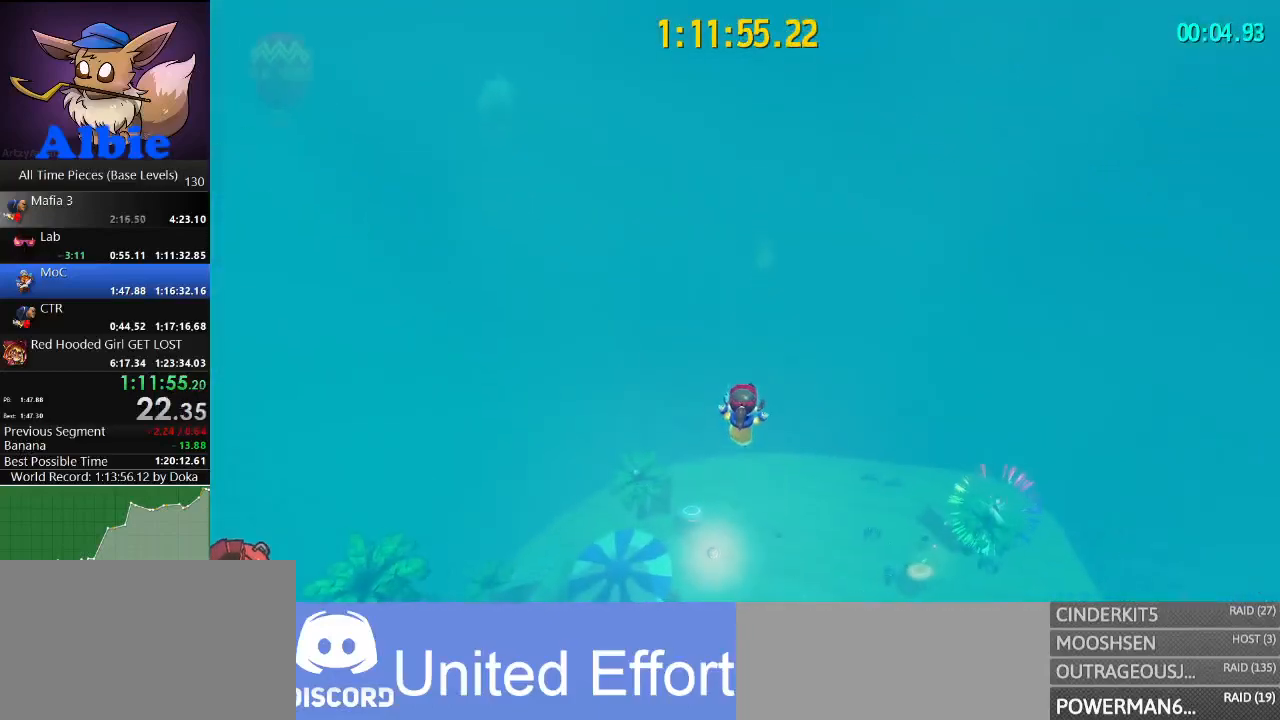
{"keys": ["a", "w"], "mouse": [], "mouse_move": "still", "events": [[100, "a", "up"], [367, "a", "down"]]}
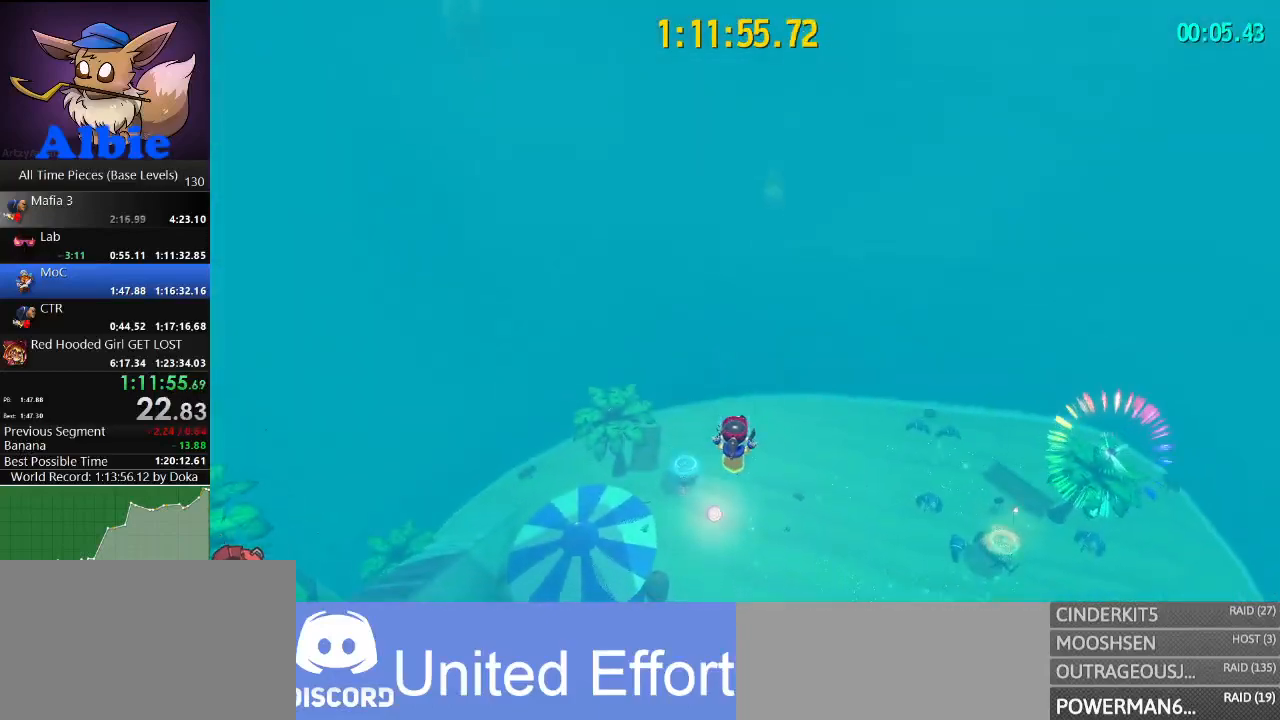
{"keys": ["shift", "w"], "mouse": [], "mouse_move": "still", "events": [[67, "a", "up"], [167, "a", "down"], [334, "a", "up"], [500, "shift", "down"]]}
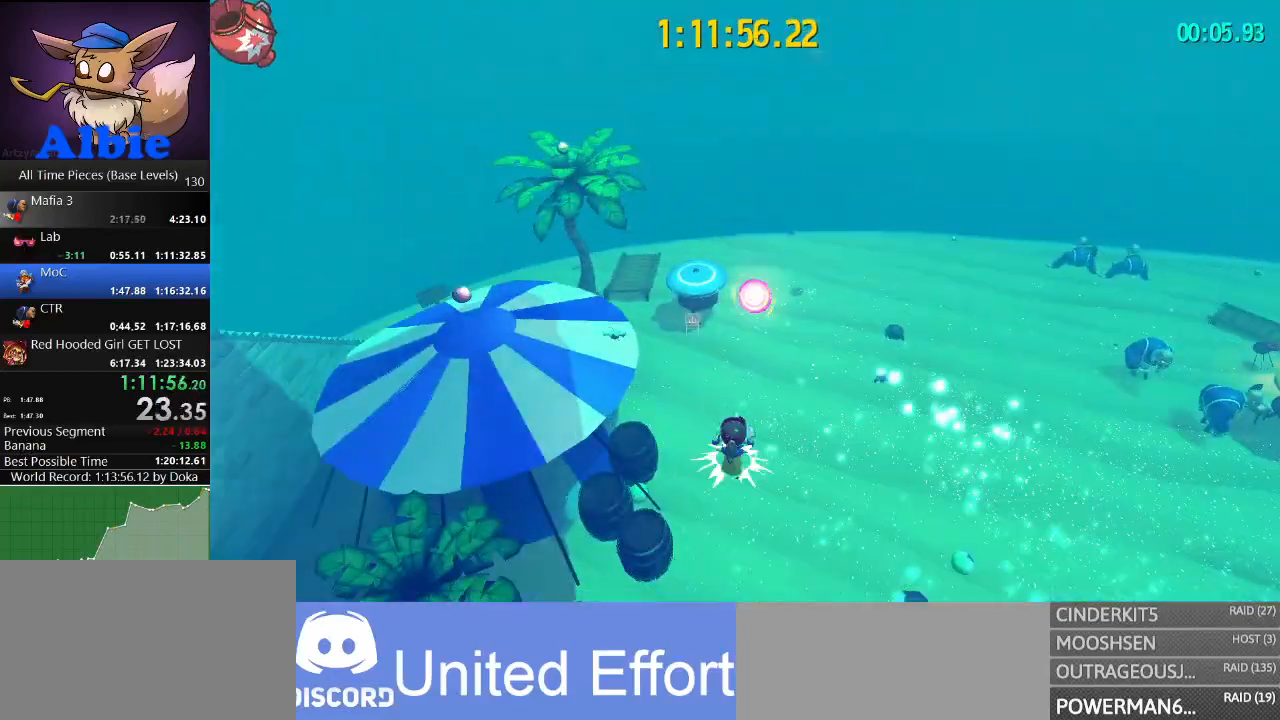
{"keys": ["w"], "mouse": [], "mouse_move": "still", "events": [[134, "shift", "up"], [267, "a", "down"], [400, "a", "up"]]}
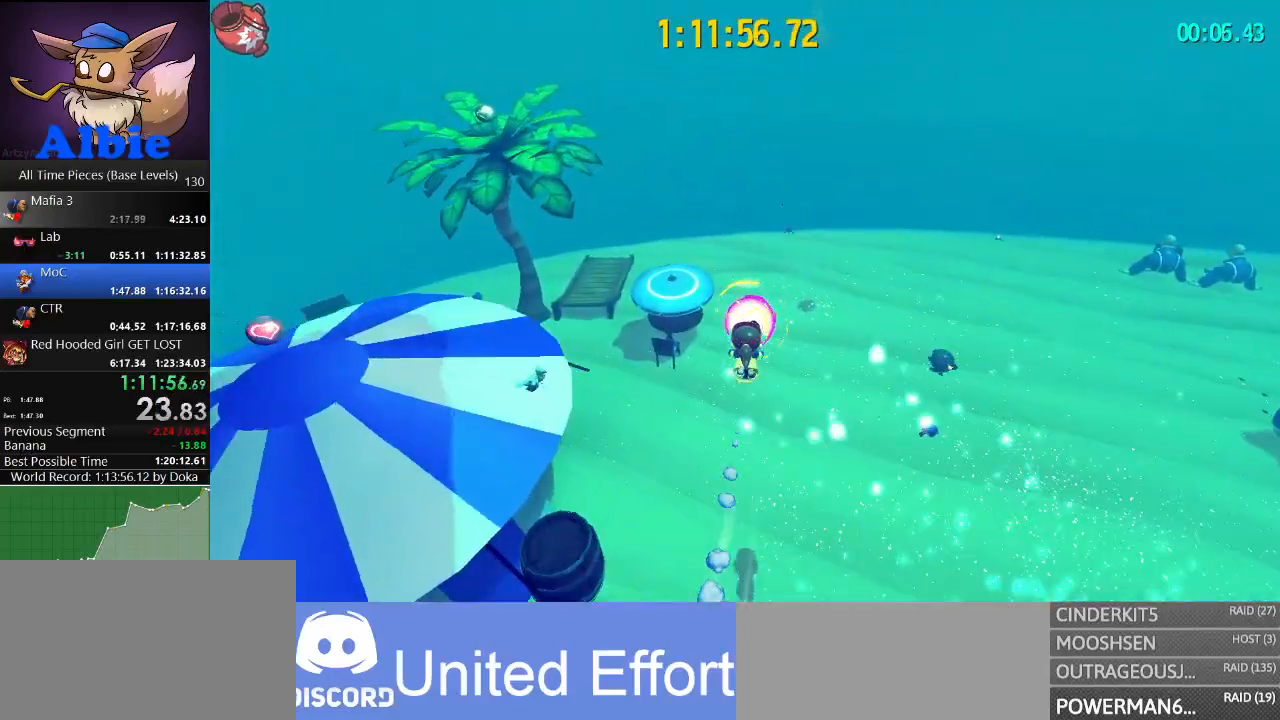
{"keys": [], "mouse": [], "mouse_move": "still", "events": [[367, "w", "up"]]}